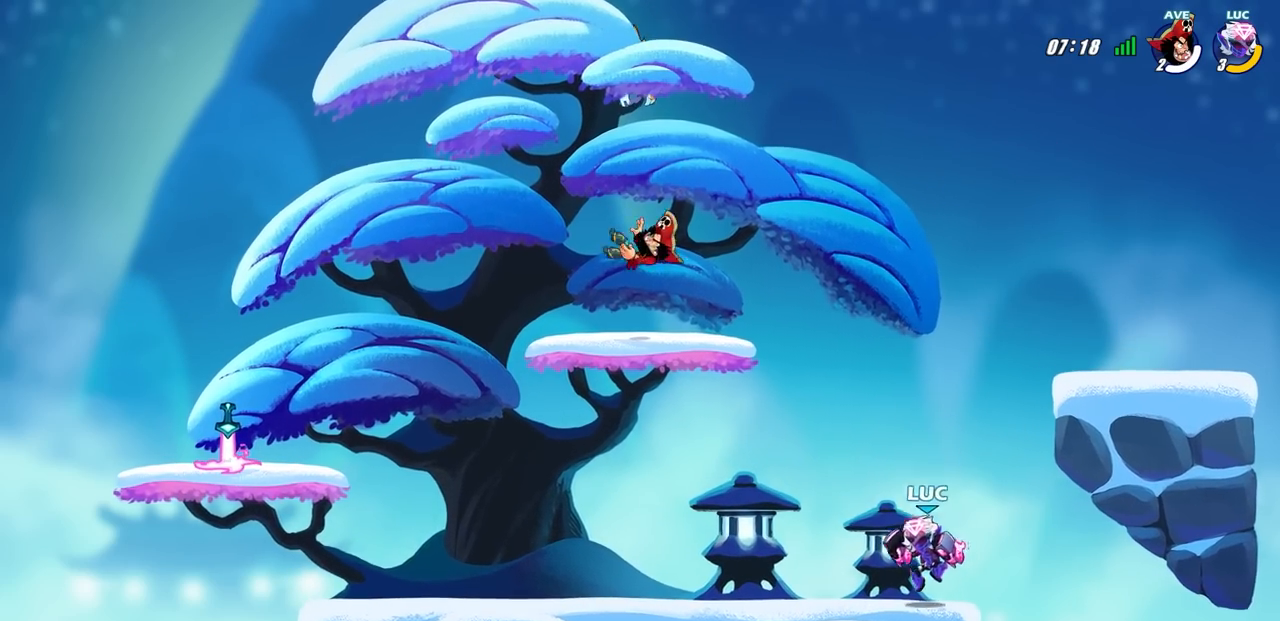
Gameplay with a controller (PlayStation layout); each line is a JSON object with the inputs held at the frame after it. "events" lists button and stick changes between this image and that frame as [ms after this image, input, new state], when the widget could be followed in between.
{"buttons": [], "left_stick": "center", "right_stick": "center", "events": []}
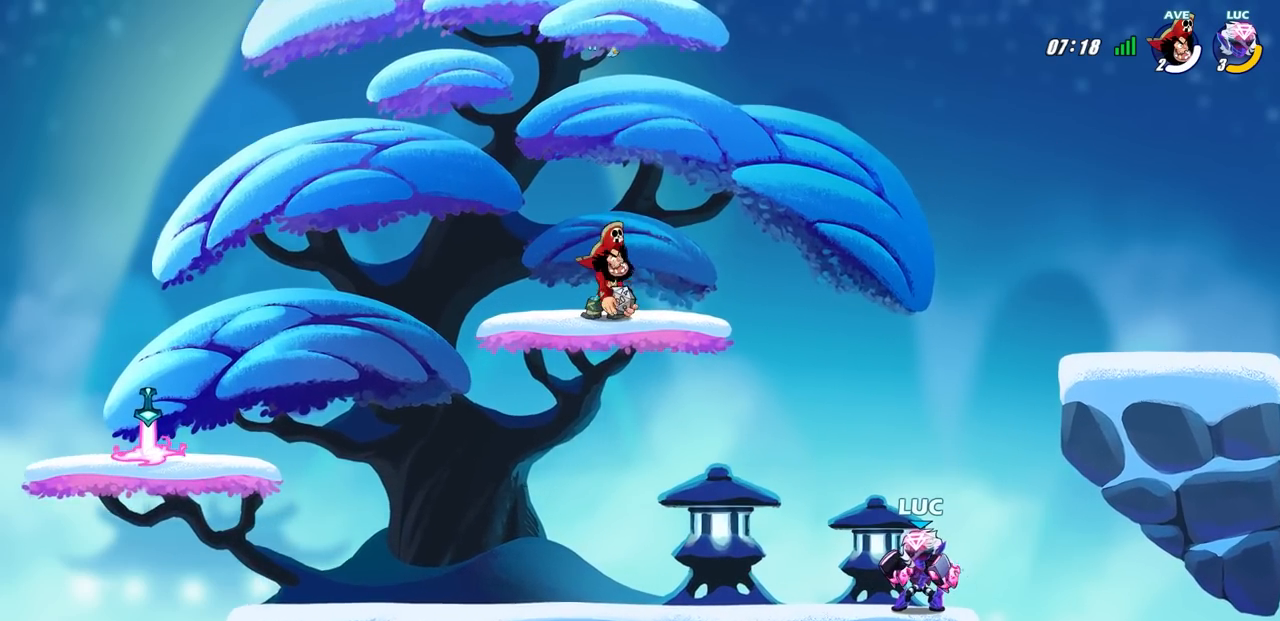
{"buttons": [], "left_stick": "center", "right_stick": "center", "events": []}
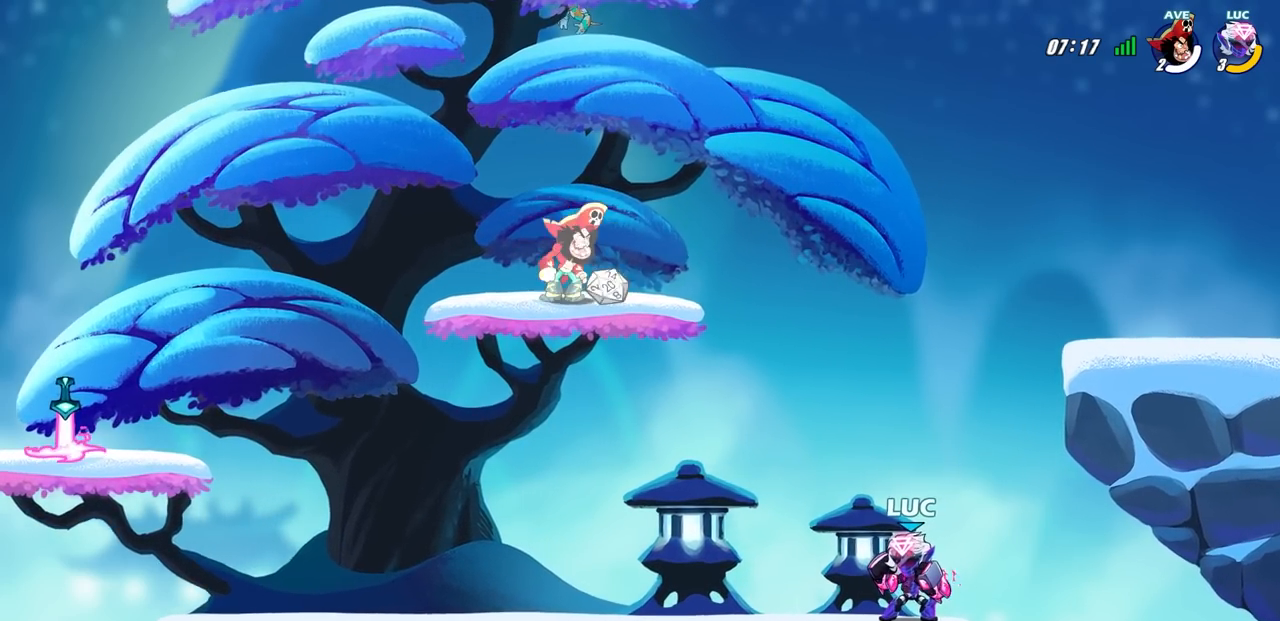
{"buttons": [], "left_stick": "center", "right_stick": "down-right", "events": [[117, "right_stick", "down-right"]]}
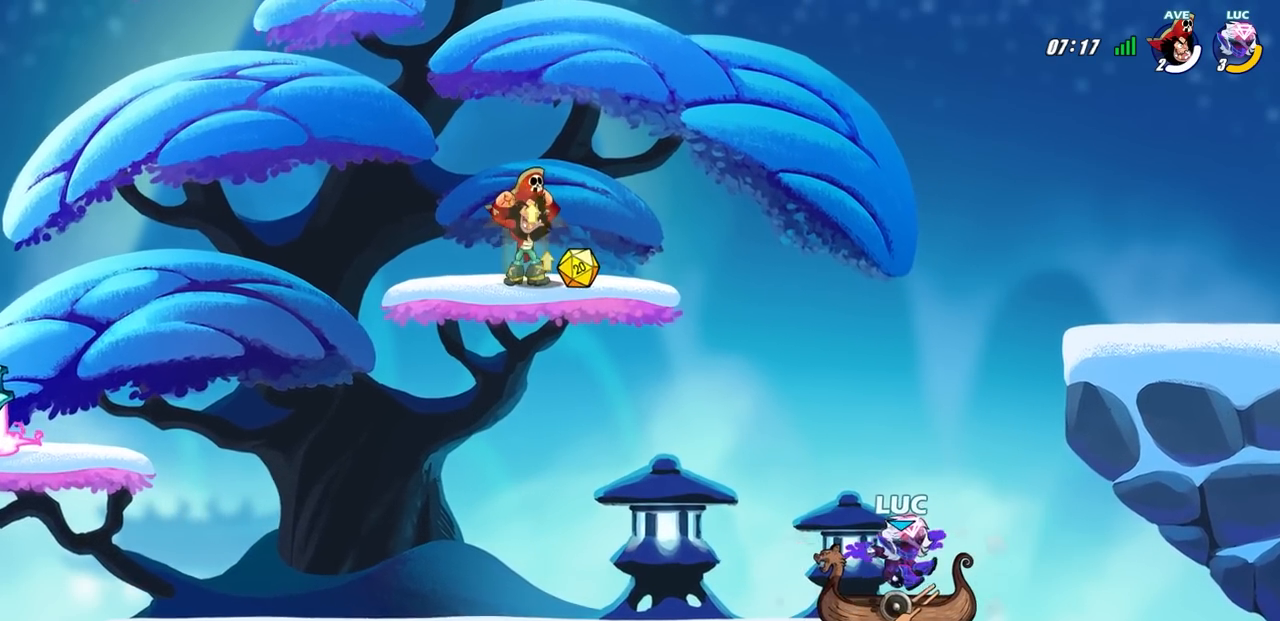
{"buttons": [], "left_stick": "center", "right_stick": "down-right", "events": []}
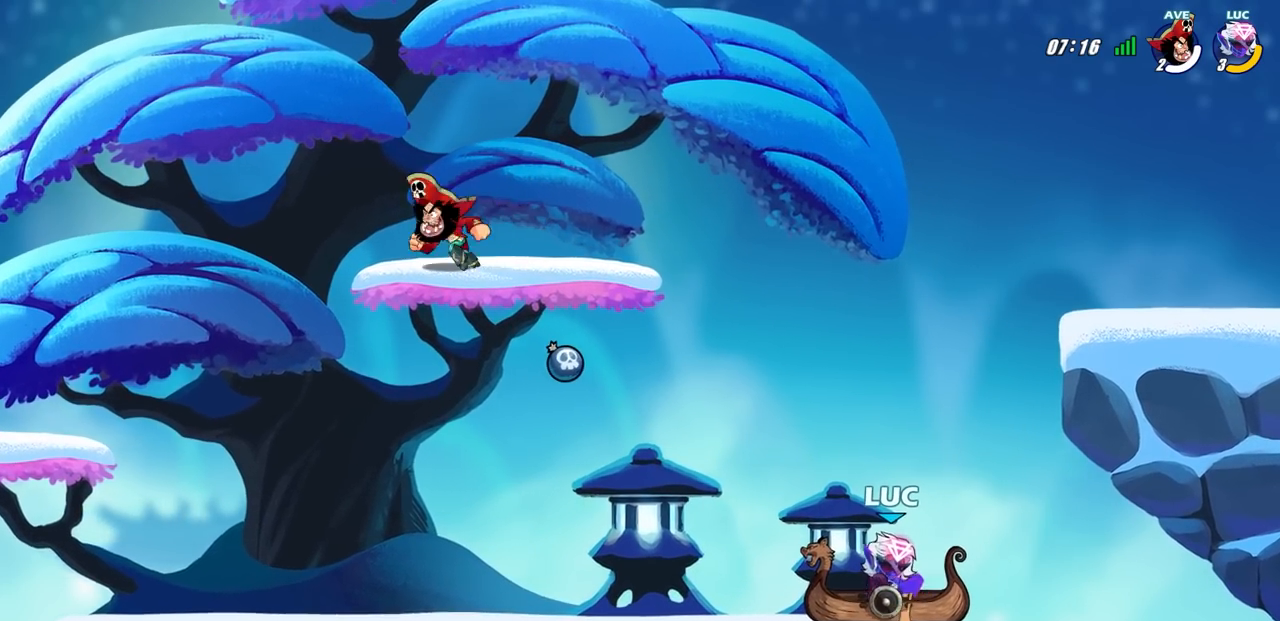
{"buttons": [], "left_stick": "center", "right_stick": "center", "events": [[483, "right_stick", "center"]]}
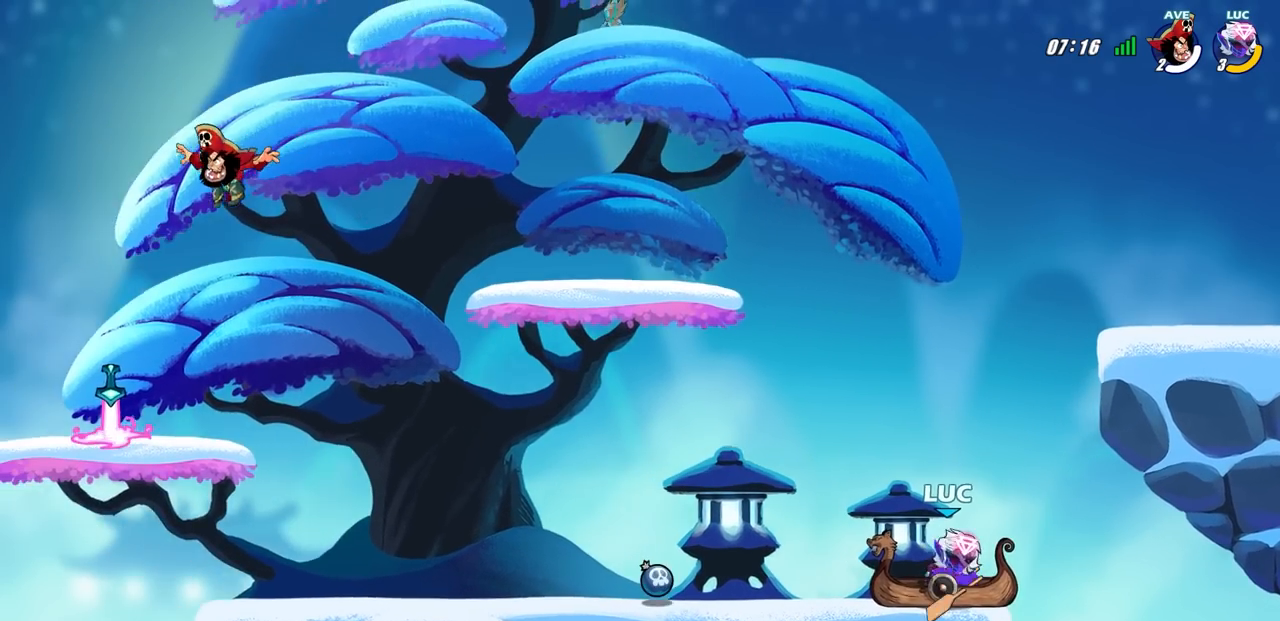
{"buttons": [], "left_stick": "center", "right_stick": "center", "events": []}
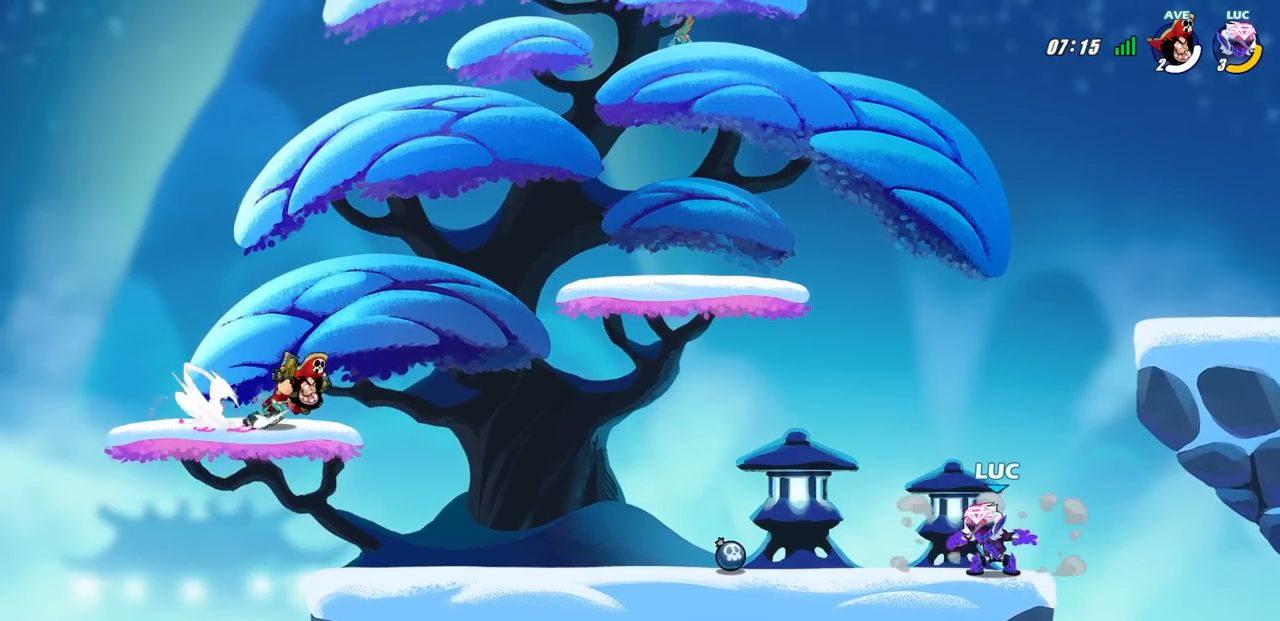
{"buttons": [], "left_stick": "center", "right_stick": "center", "events": []}
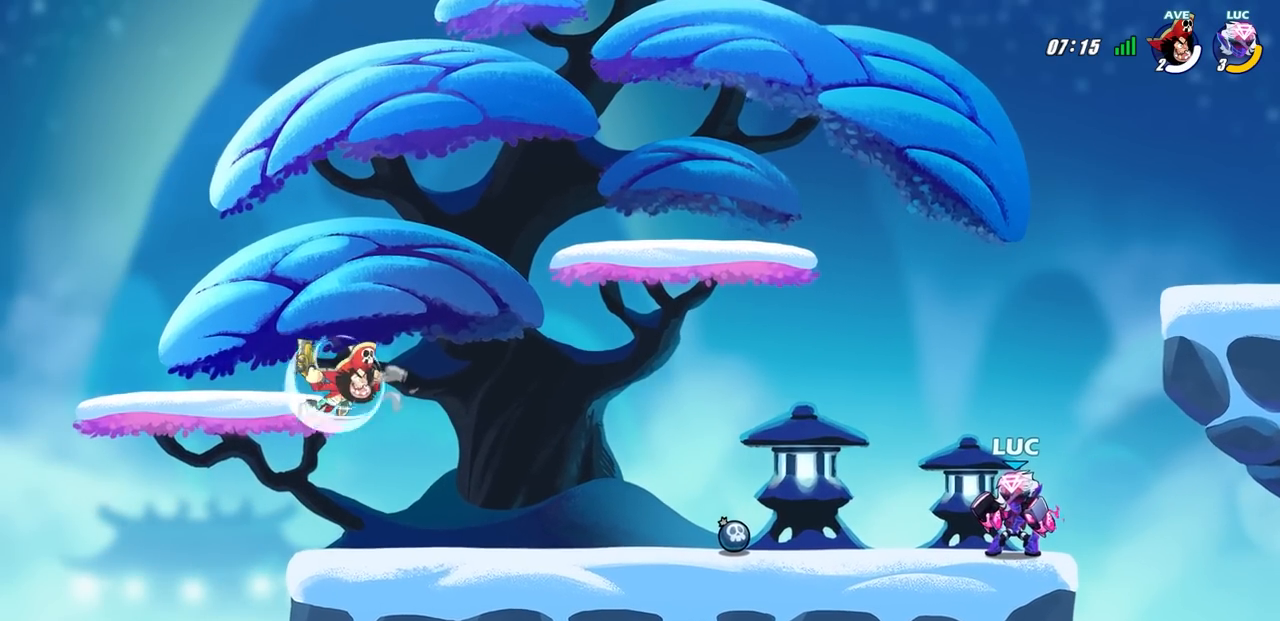
{"buttons": ["CIRCLE", "R1", "R2"], "left_stick": "left", "right_stick": "center", "events": [[217, "left_stick", "left"], [467, "R1", "down"], [467, "R2", "down"], [483, "CIRCLE", "down"]]}
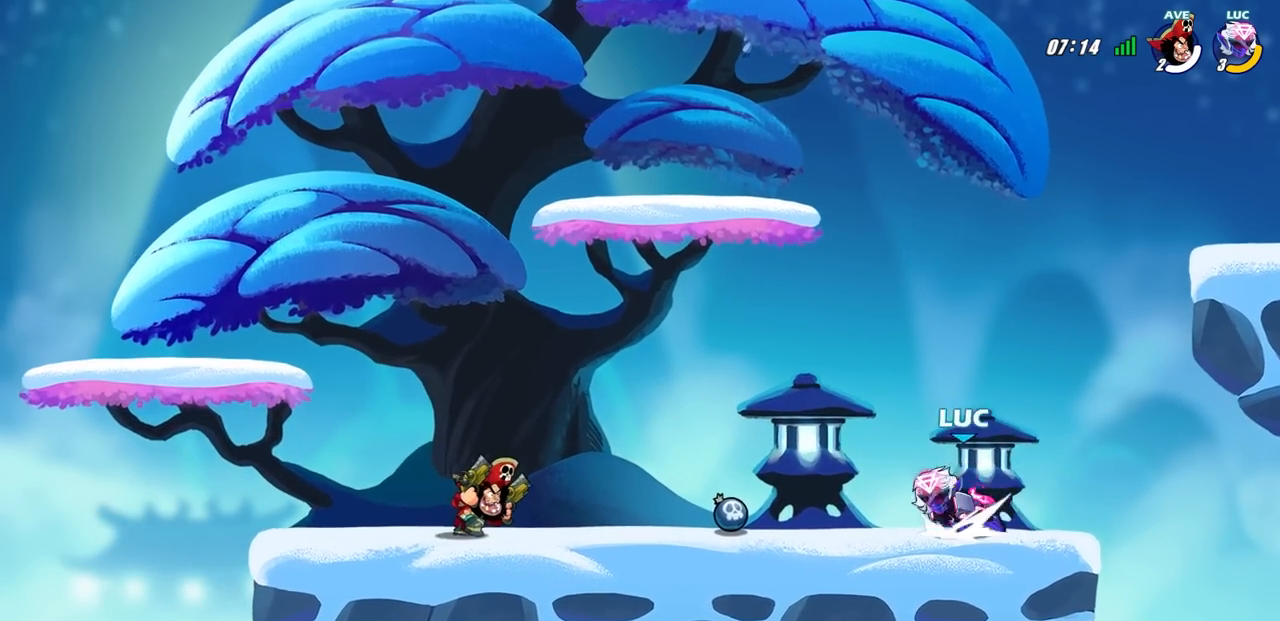
{"buttons": [], "left_stick": "center", "right_stick": "center", "events": [[83, "CIRCLE", "up"], [83, "R1", "up"], [83, "R2", "up"], [133, "left_stick", "center"]]}
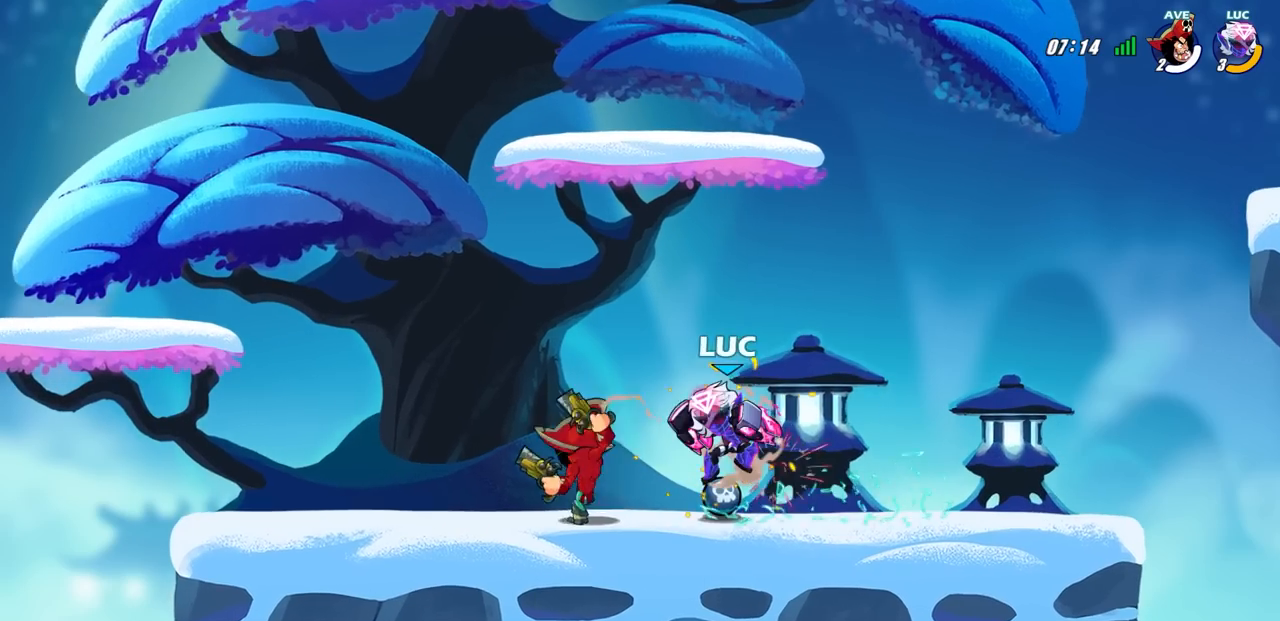
{"buttons": [], "left_stick": "left", "right_stick": "center", "events": [[350, "left_stick", "left"]]}
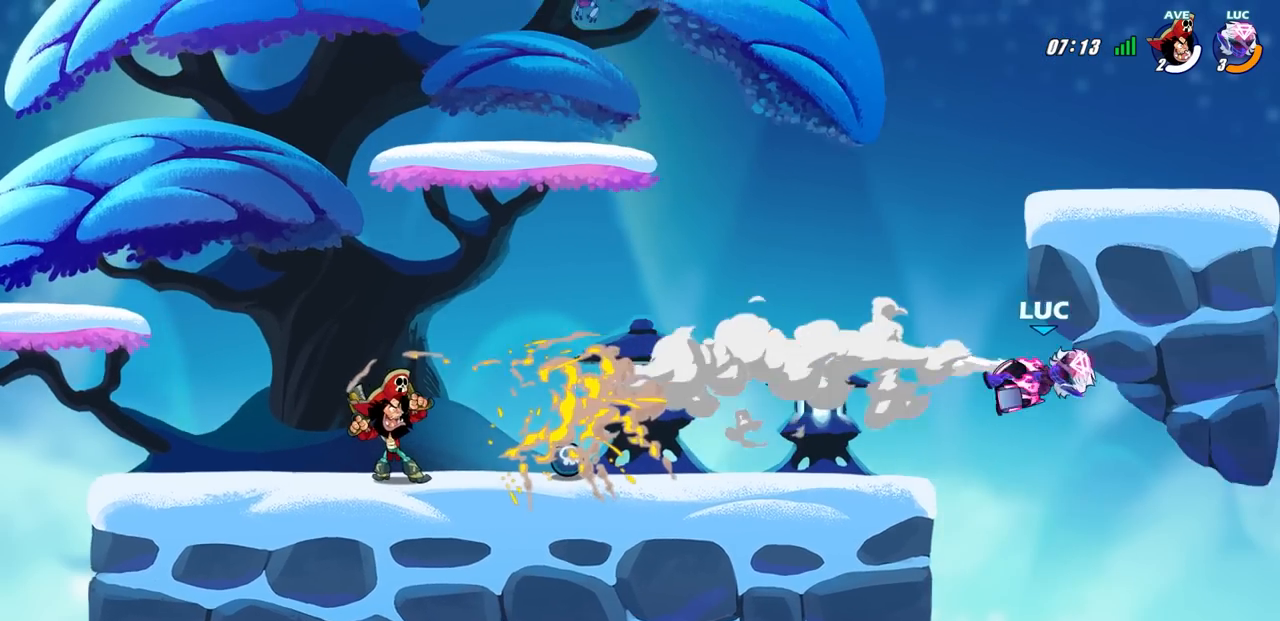
{"buttons": ["CROSS", "CIRCLE"], "left_stick": "left", "right_stick": "center", "events": [[417, "CROSS", "down"], [500, "CIRCLE", "down"]]}
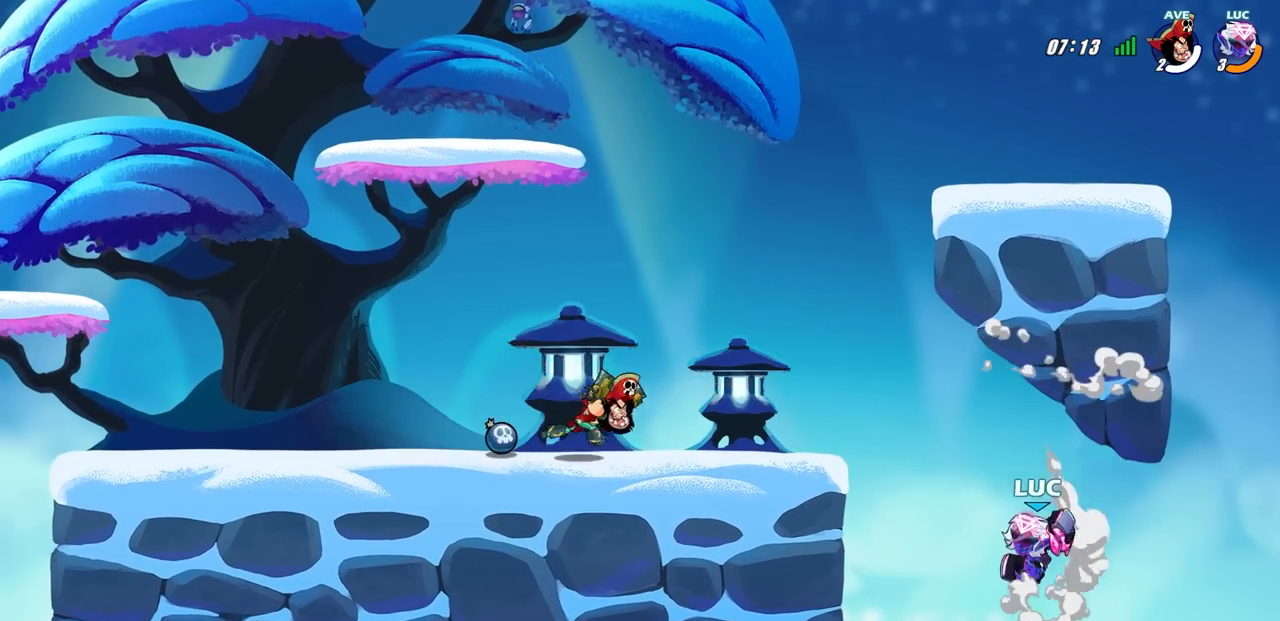
{"buttons": [], "left_stick": "right", "right_stick": "center", "events": [[17, "CROSS", "up"], [133, "CIRCLE", "up"], [233, "left_stick", "center"], [400, "left_stick", "right"]]}
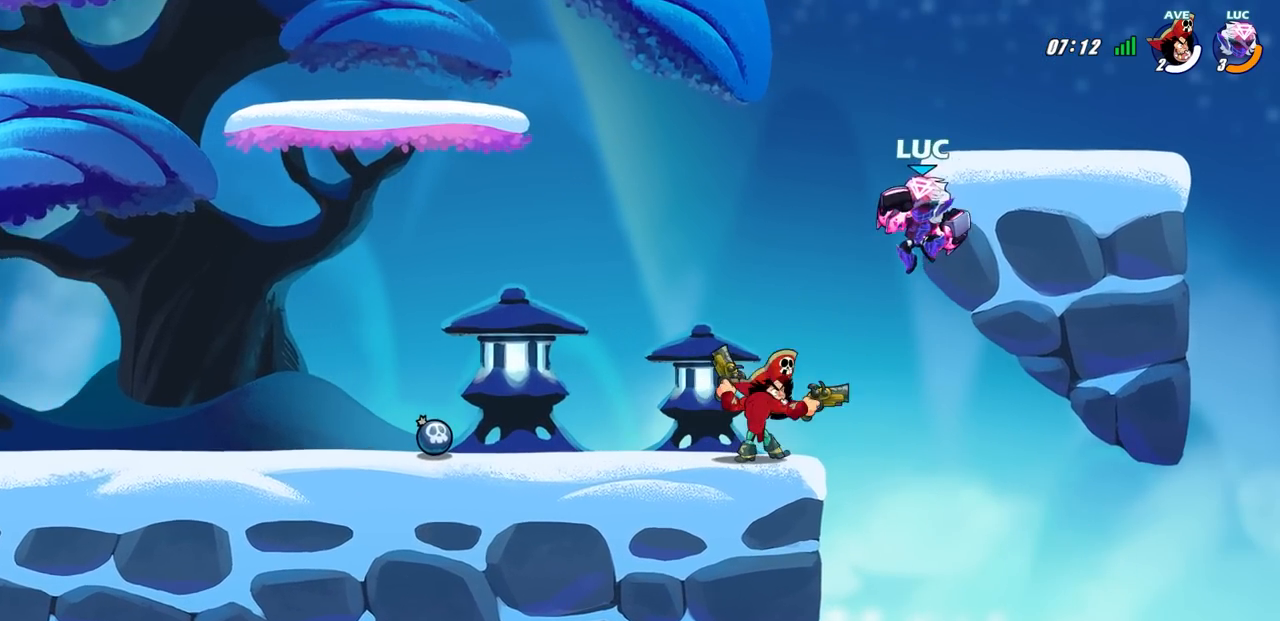
{"buttons": [], "left_stick": "center", "right_stick": "center", "events": [[167, "left_stick", "left"], [267, "left_stick", "down-left"], [317, "SQUARE", "down"], [417, "SQUARE", "up"], [467, "left_stick", "center"]]}
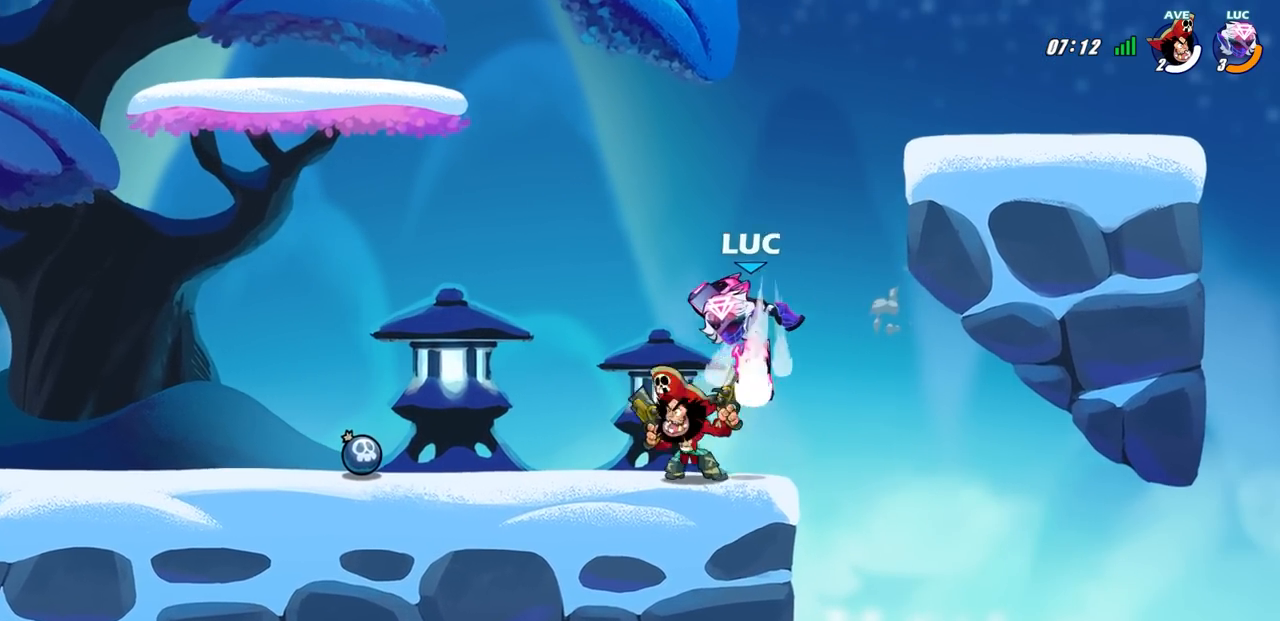
{"buttons": [], "left_stick": "center", "right_stick": "center", "events": []}
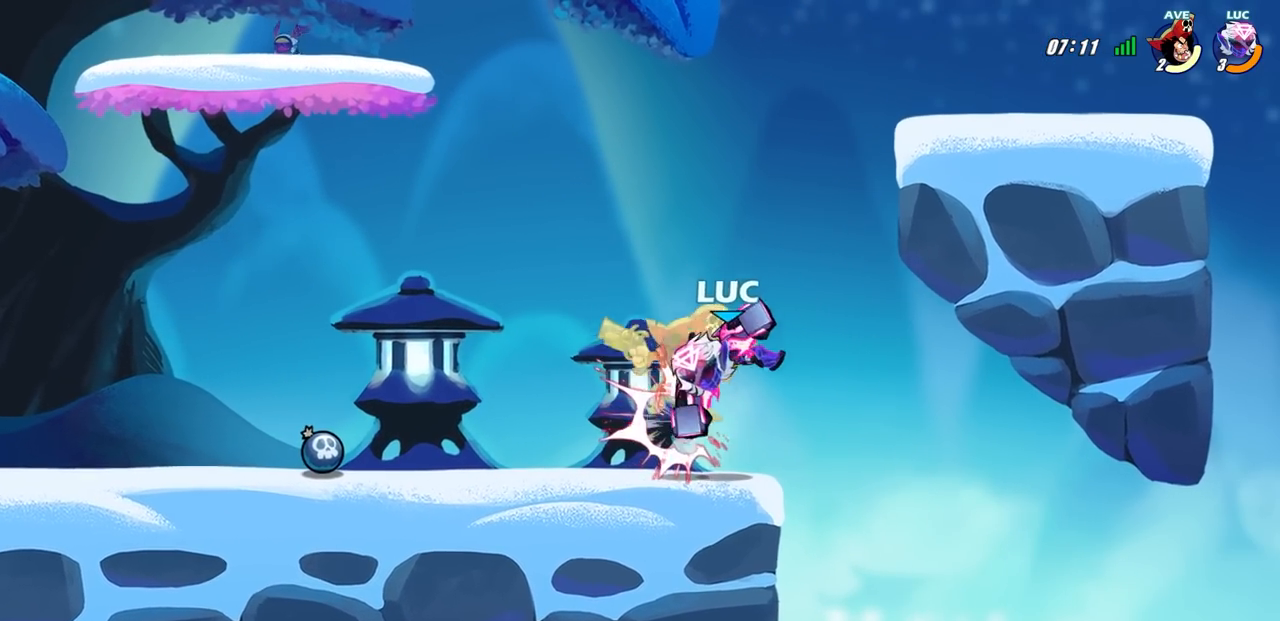
{"buttons": ["CROSS"], "left_stick": "center", "right_stick": "center", "events": [[500, "CROSS", "down"]]}
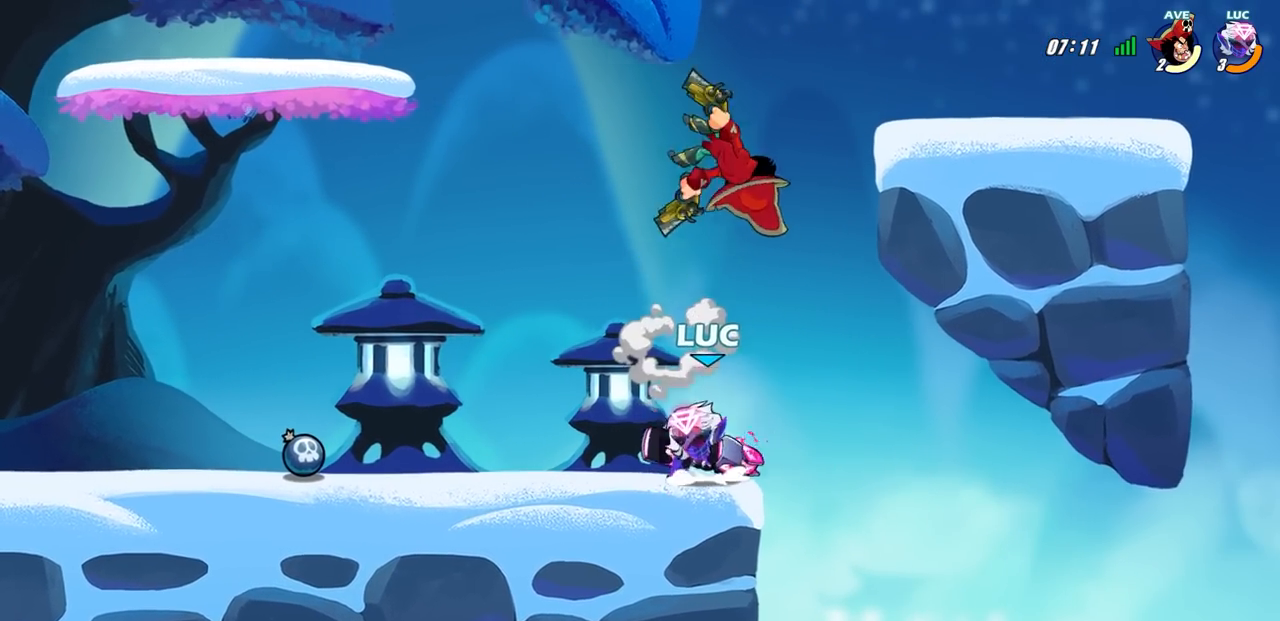
{"buttons": [], "left_stick": "center", "right_stick": "center", "events": [[67, "SQUARE", "down"], [117, "CROSS", "up"], [183, "SQUARE", "up"], [183, "left_stick", "right"], [450, "left_stick", "center"]]}
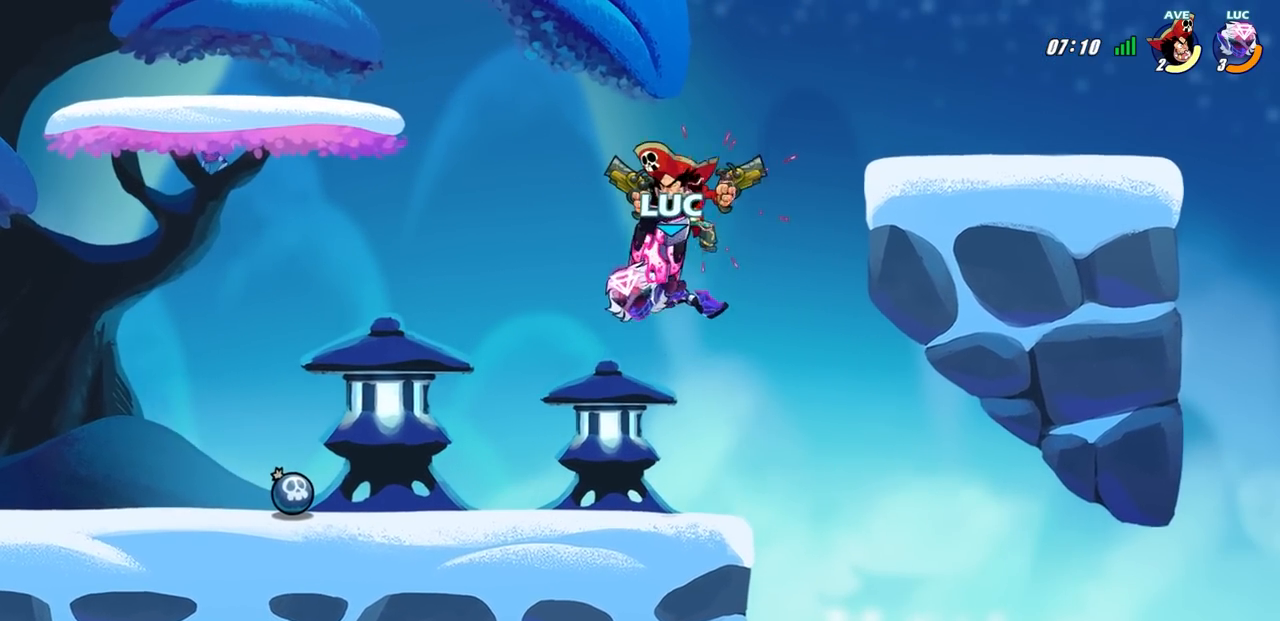
{"buttons": [], "left_stick": "center", "right_stick": "center", "events": [[250, "R2", "down"], [267, "left_stick", "down-left"], [283, "SQUARE", "down"], [350, "R1", "down"], [400, "R1", "up"], [400, "R2", "up"], [400, "SQUARE", "up"], [400, "left_stick", "center"]]}
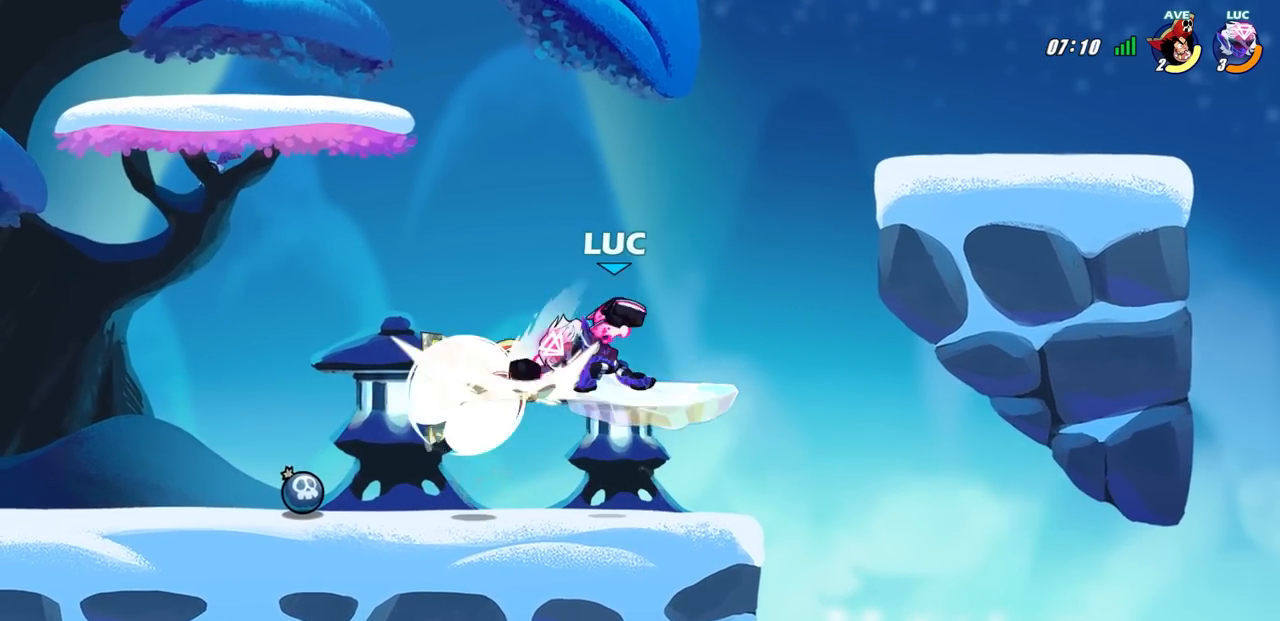
{"buttons": ["CROSS"], "left_stick": "up", "right_stick": "center", "events": [[117, "left_stick", "left"], [283, "left_stick", "center"], [333, "CROSS", "down"], [333, "left_stick", "right"], [500, "left_stick", "up"]]}
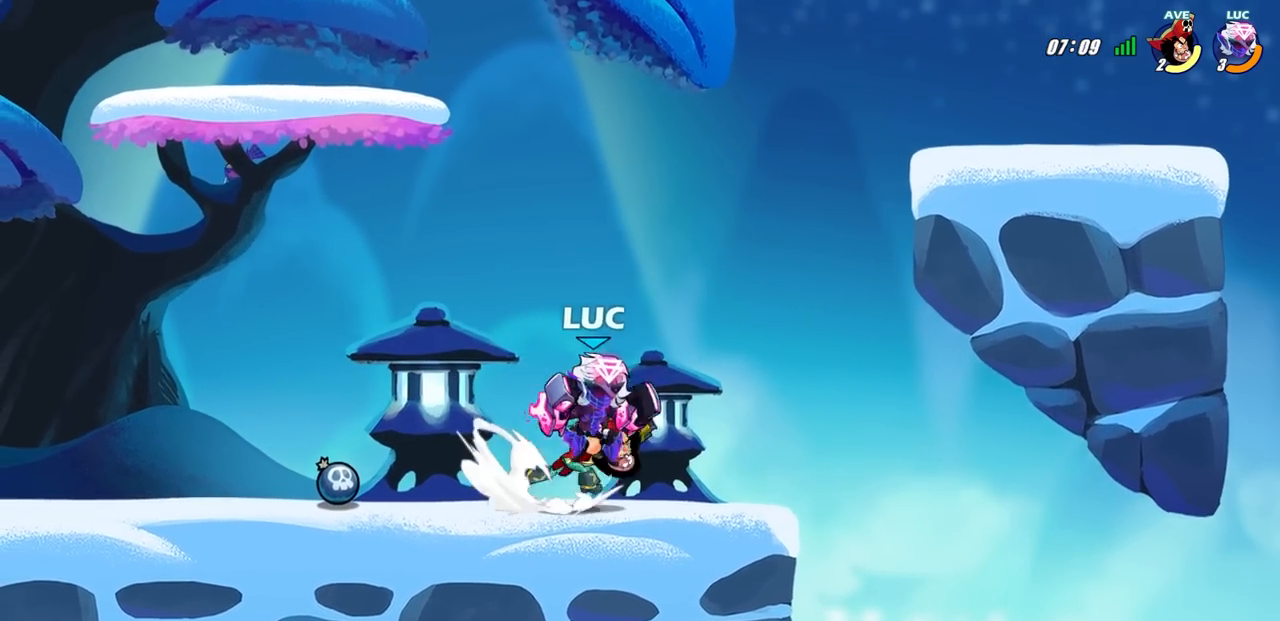
{"buttons": [], "left_stick": "center", "right_stick": "center", "events": [[50, "CROSS", "up"], [50, "left_stick", "center"], [117, "CROSS", "down"], [283, "CROSS", "up"], [283, "left_stick", "right"], [383, "left_stick", "center"]]}
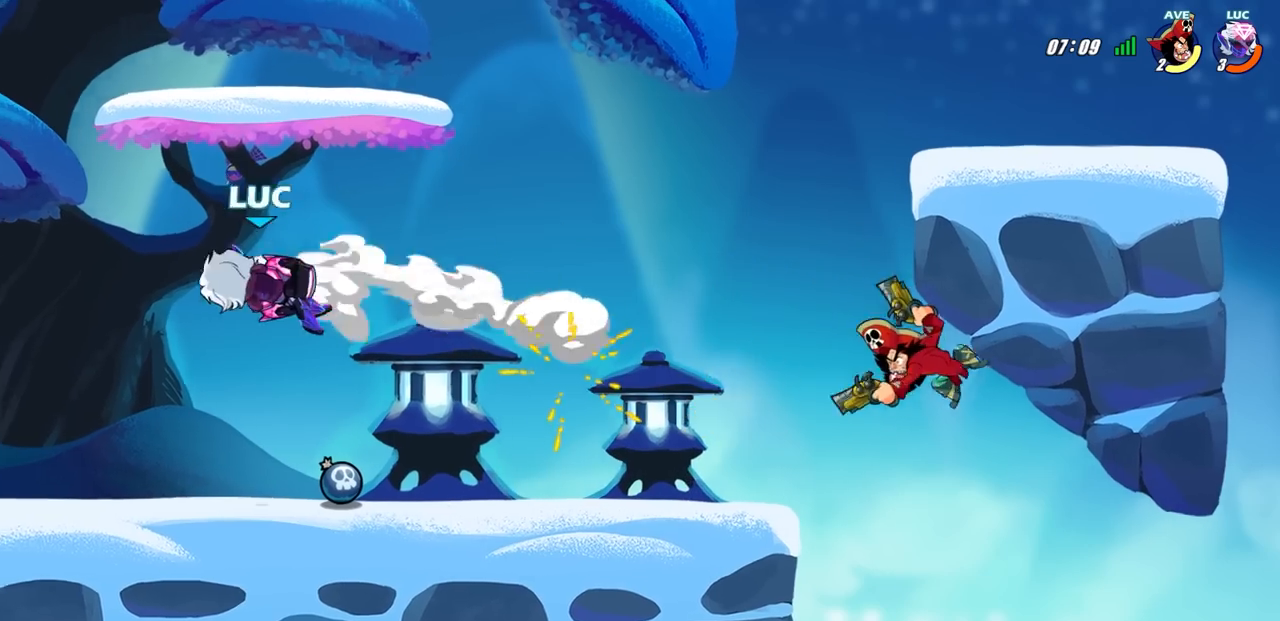
{"buttons": [], "left_stick": "right", "right_stick": "center", "events": [[200, "left_stick", "right"]]}
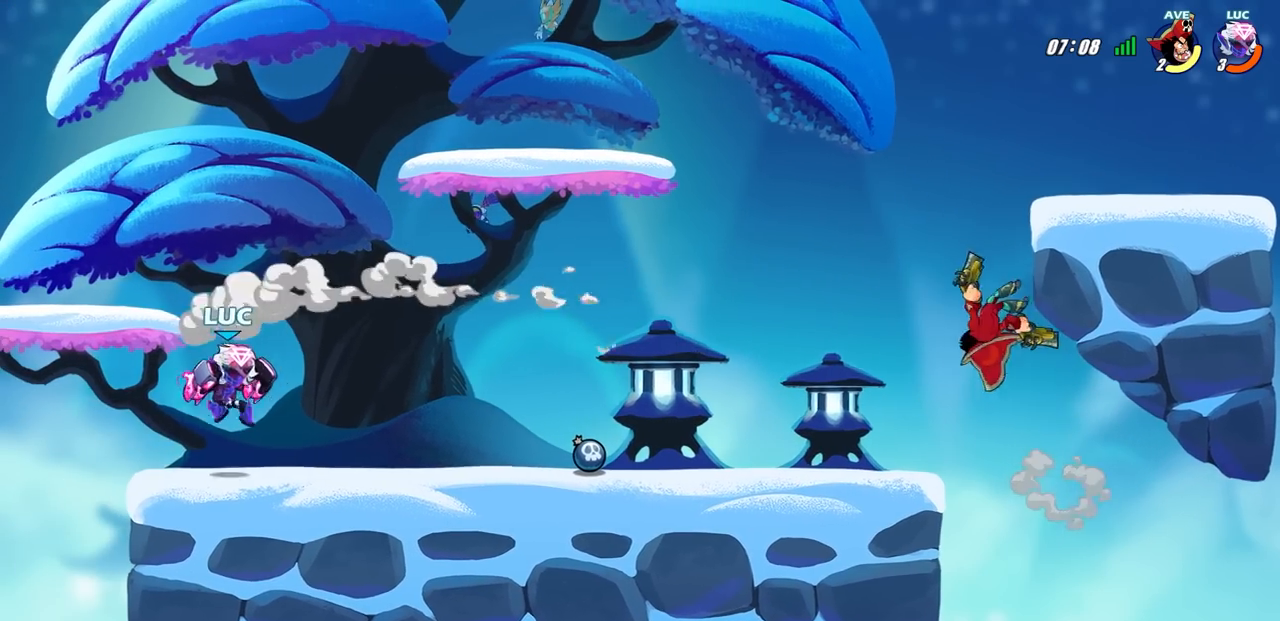
{"buttons": [], "left_stick": "center", "right_stick": "center", "events": [[117, "R1", "down"], [117, "R2", "down"], [133, "CIRCLE", "down"], [233, "CIRCLE", "up"], [250, "R1", "up"], [250, "R2", "up"], [317, "left_stick", "center"]]}
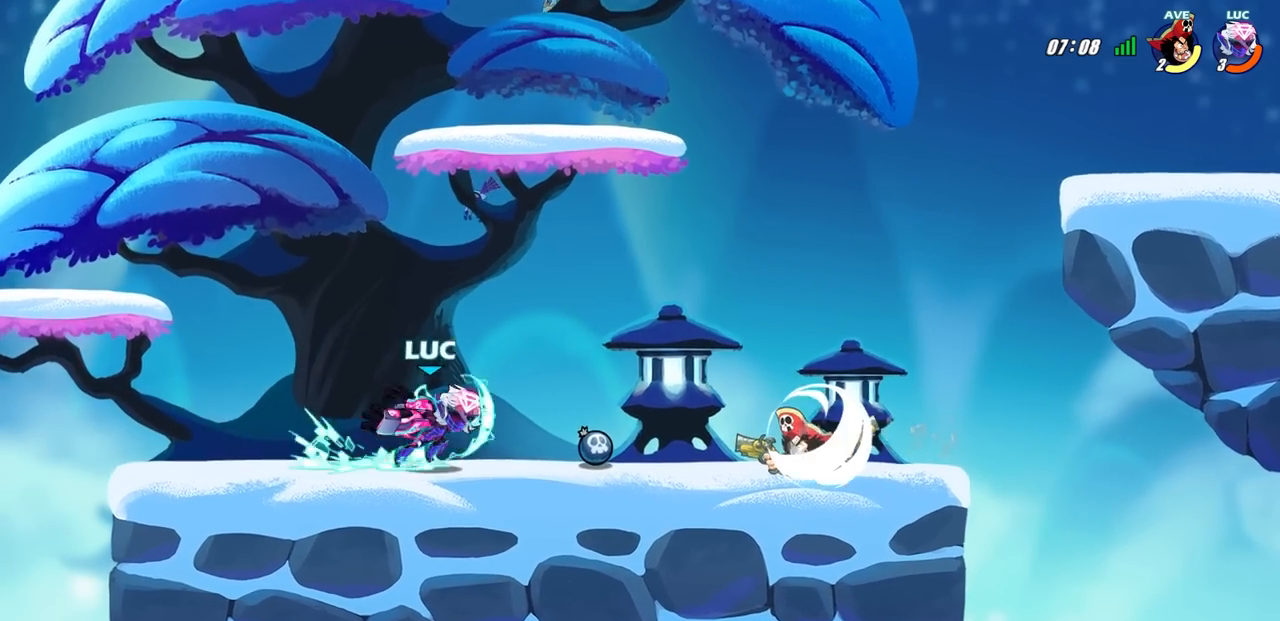
{"buttons": [], "left_stick": "center", "right_stick": "center", "events": []}
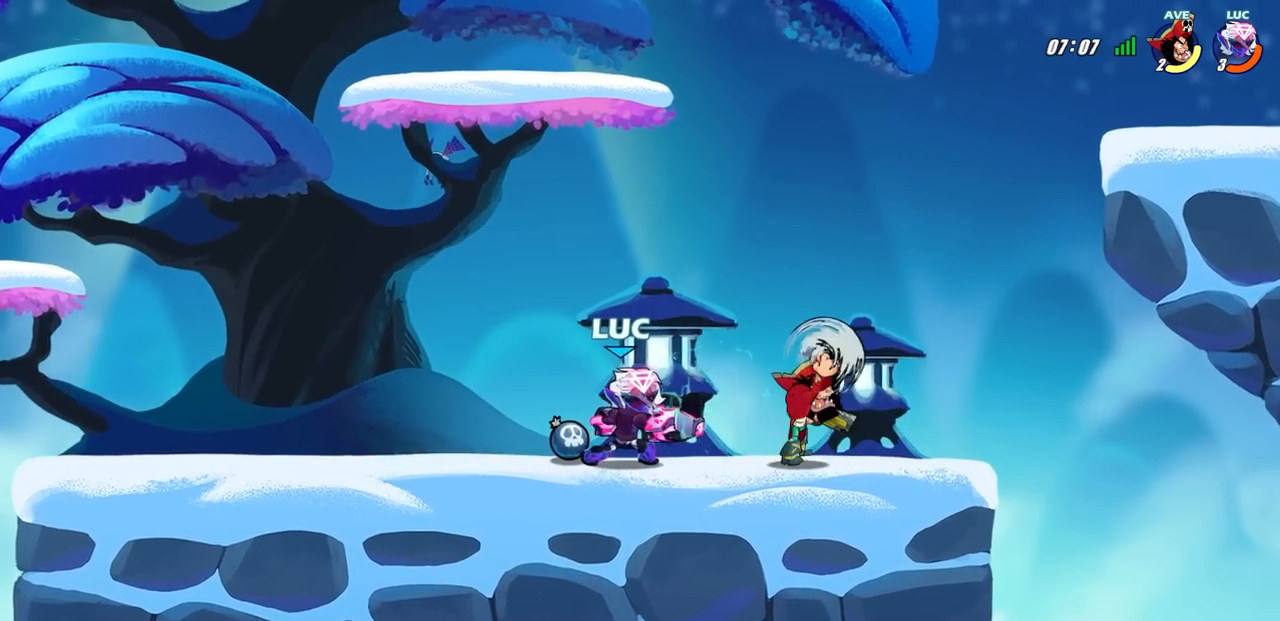
{"buttons": [], "left_stick": "right", "right_stick": "center", "events": [[50, "left_stick", "left"], [150, "CROSS", "down"], [217, "R2", "down"], [283, "left_stick", "up-left"], [450, "CROSS", "up"], [450, "R2", "up"], [500, "left_stick", "right"]]}
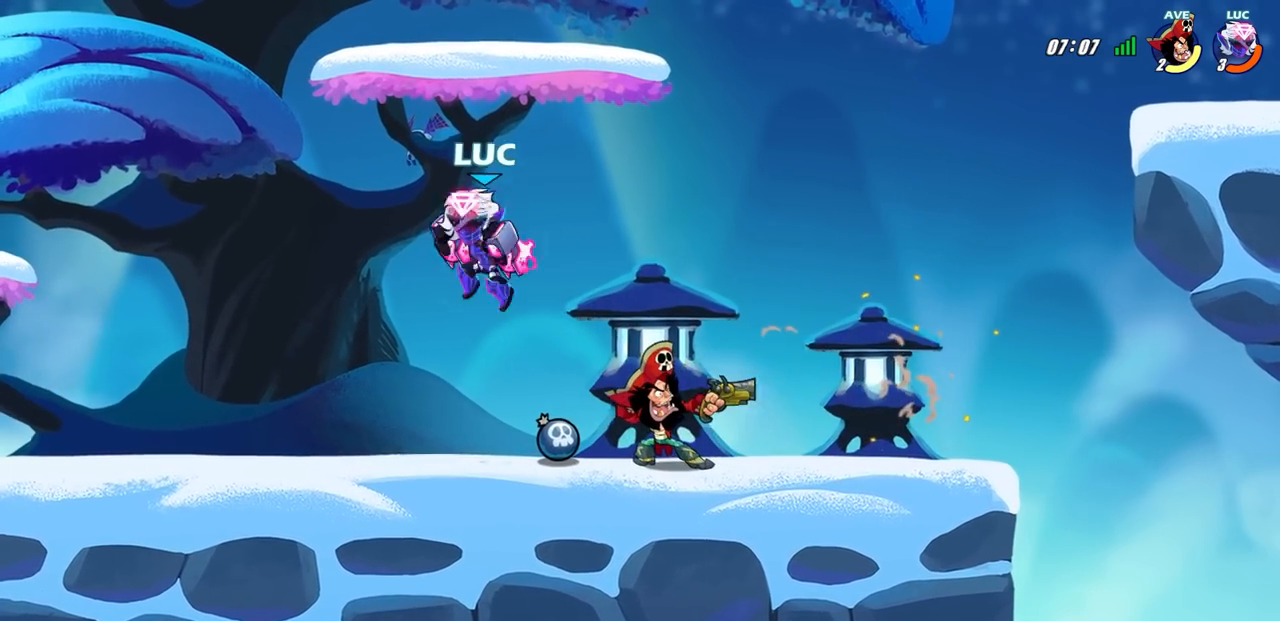
{"buttons": ["SQUARE"], "left_stick": "right", "right_stick": "center", "events": [[83, "left_stick", "down-right"], [183, "left_stick", "right"], [467, "SQUARE", "down"]]}
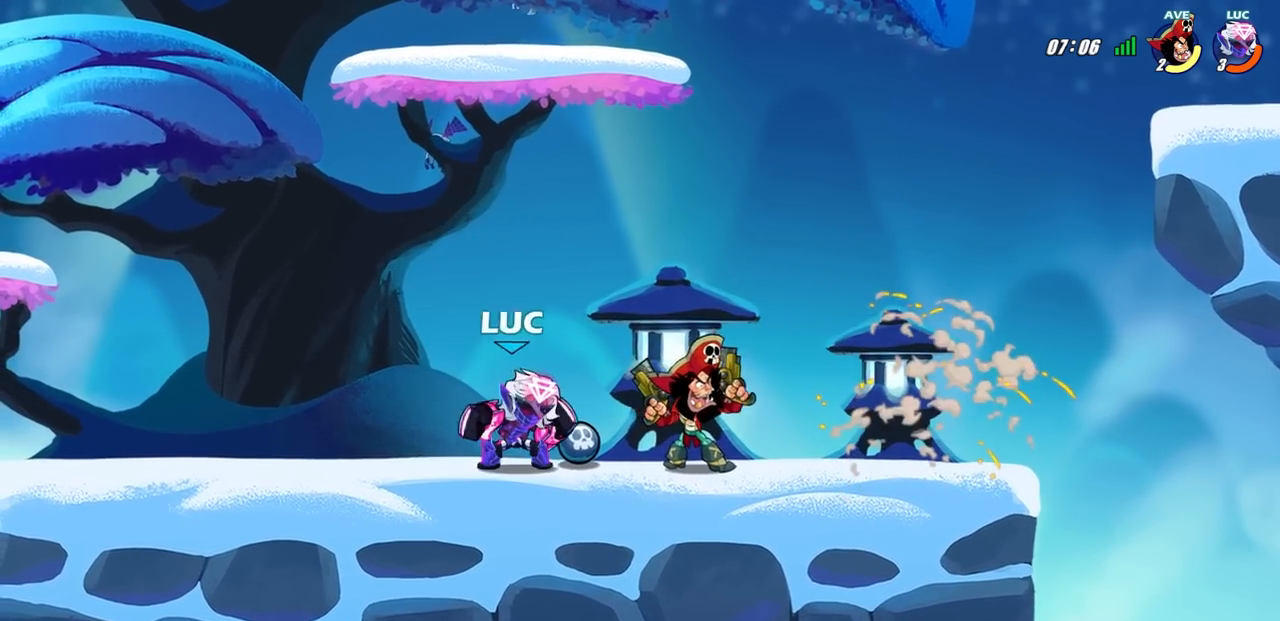
{"buttons": [], "left_stick": "right", "right_stick": "center", "events": [[83, "SQUARE", "up"], [217, "left_stick", "center"], [367, "left_stick", "right"], [417, "CIRCLE", "down"], [483, "CIRCLE", "up"]]}
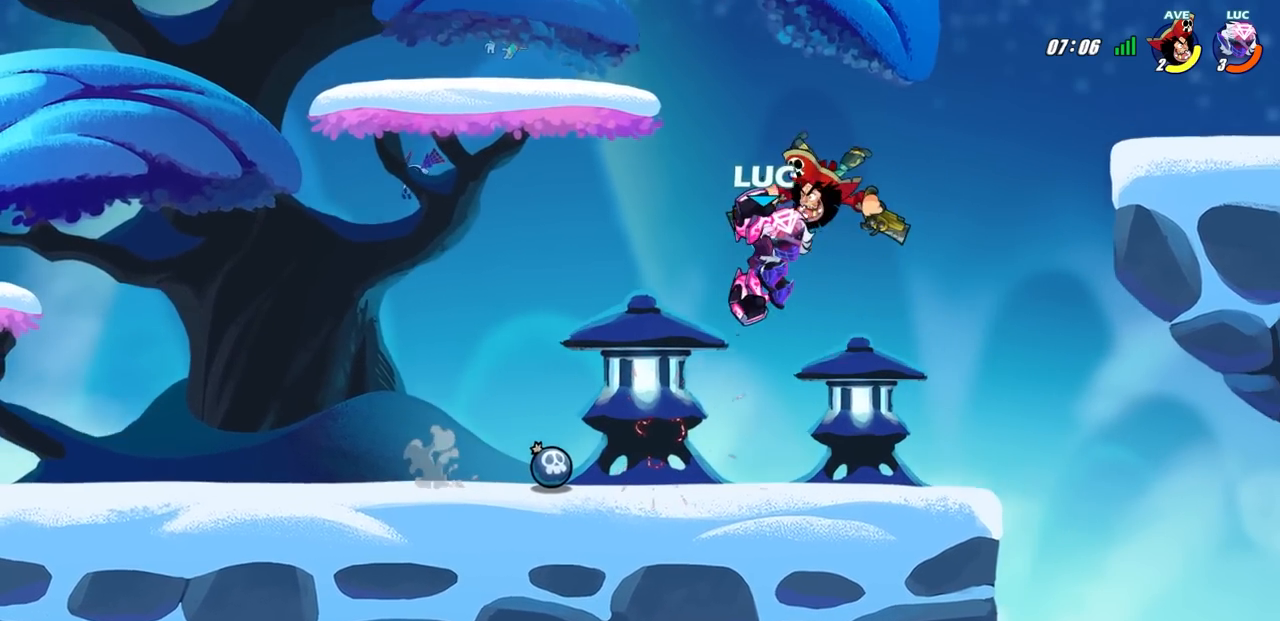
{"buttons": [], "left_stick": "right", "right_stick": "center", "events": [[133, "left_stick", "center"], [300, "left_stick", "left"], [450, "left_stick", "right"]]}
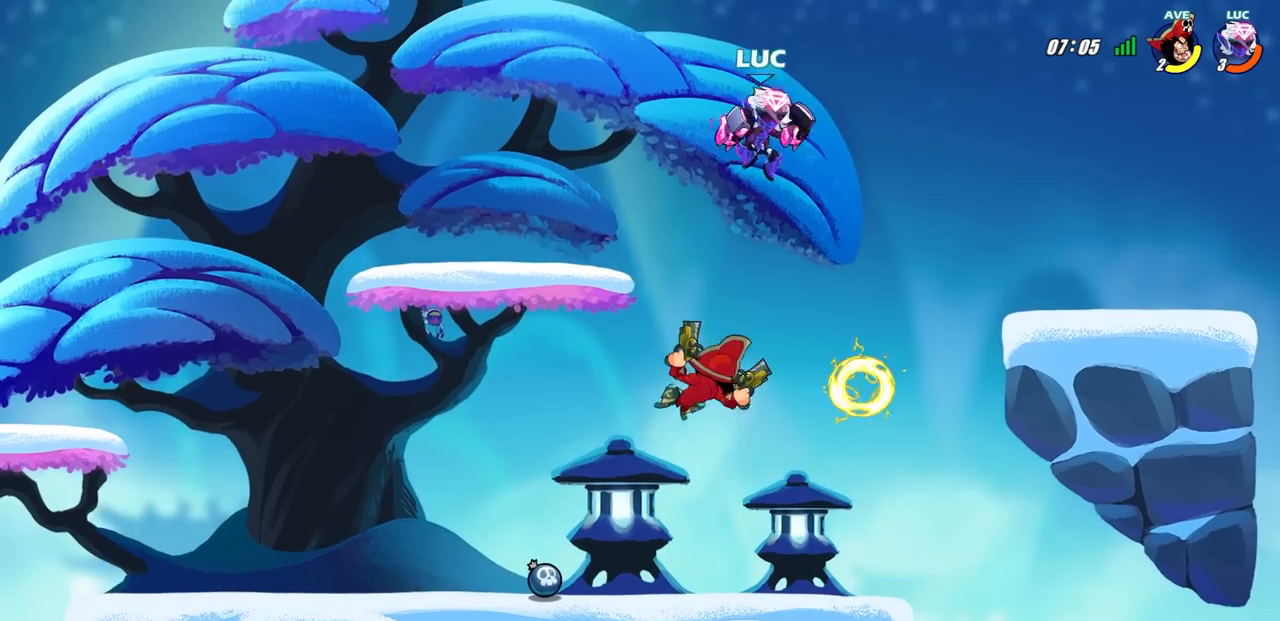
{"buttons": [], "left_stick": "down-right", "right_stick": "center", "events": [[17, "CROSS", "down"], [150, "CROSS", "up"], [233, "left_stick", "down-right"]]}
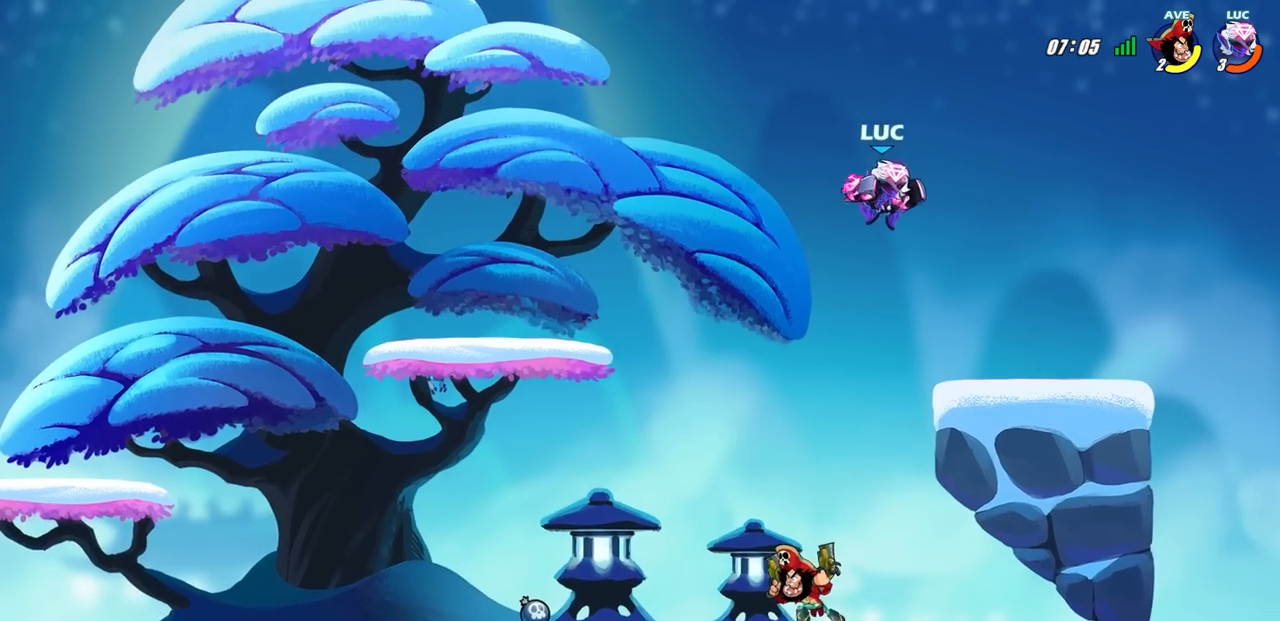
{"buttons": ["R1", "R2"], "left_stick": "down-left", "right_stick": "center", "events": [[267, "left_stick", "left"], [467, "R2", "down"], [467, "left_stick", "down-left"], [500, "R1", "down"]]}
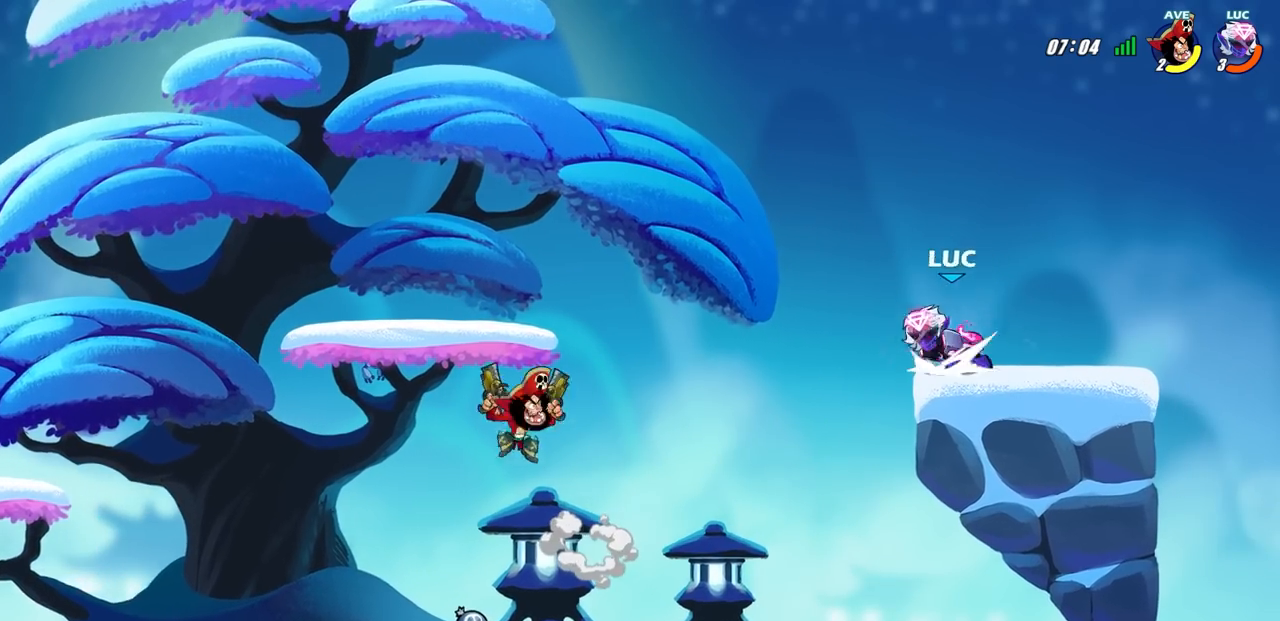
{"buttons": [], "left_stick": "right", "right_stick": "center", "events": [[83, "R1", "up"], [100, "R2", "up"], [117, "left_stick", "center"], [467, "left_stick", "right"]]}